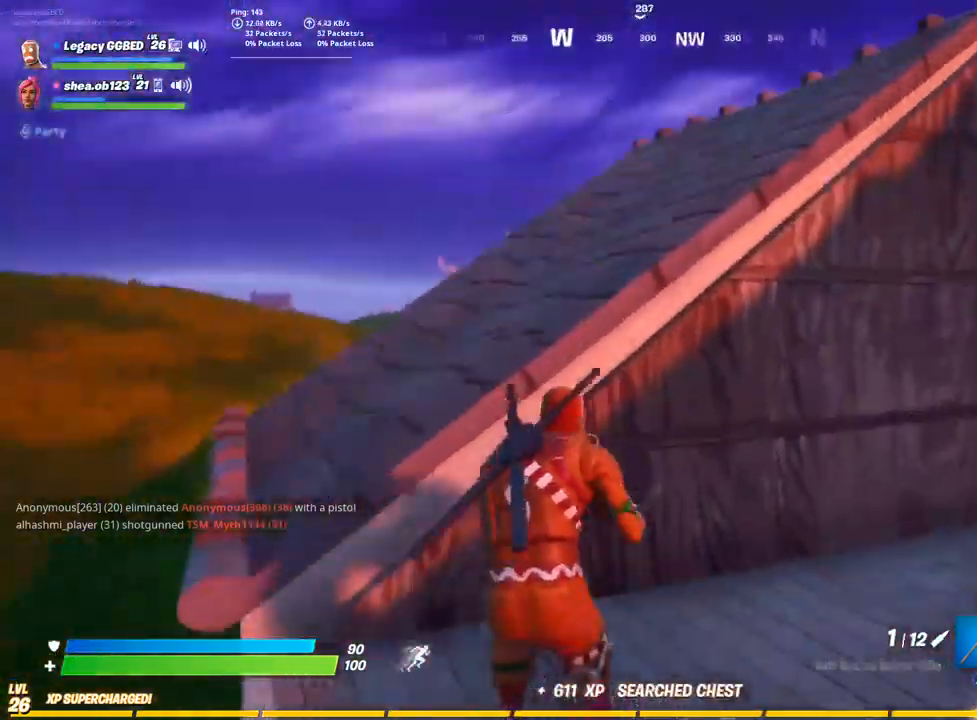
Gameplay with a controller (PlayStation layout); each line is a JSON object with the inputs held at the frame after it. "events" lists button and stick changes between this image and that frame as [ms after this image, input, new state], when the widget could be followed in between.
{"buttons": [], "left_stick": "up", "right_stick": "right"}
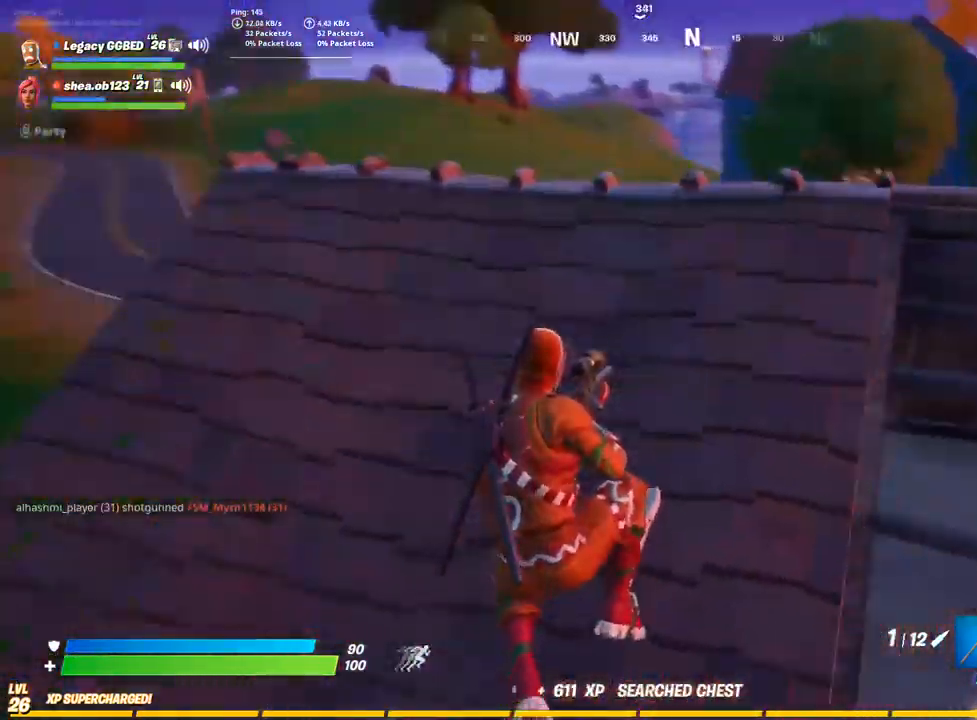
{"buttons": ["CROSS"], "left_stick": "up", "right_stick": "center"}
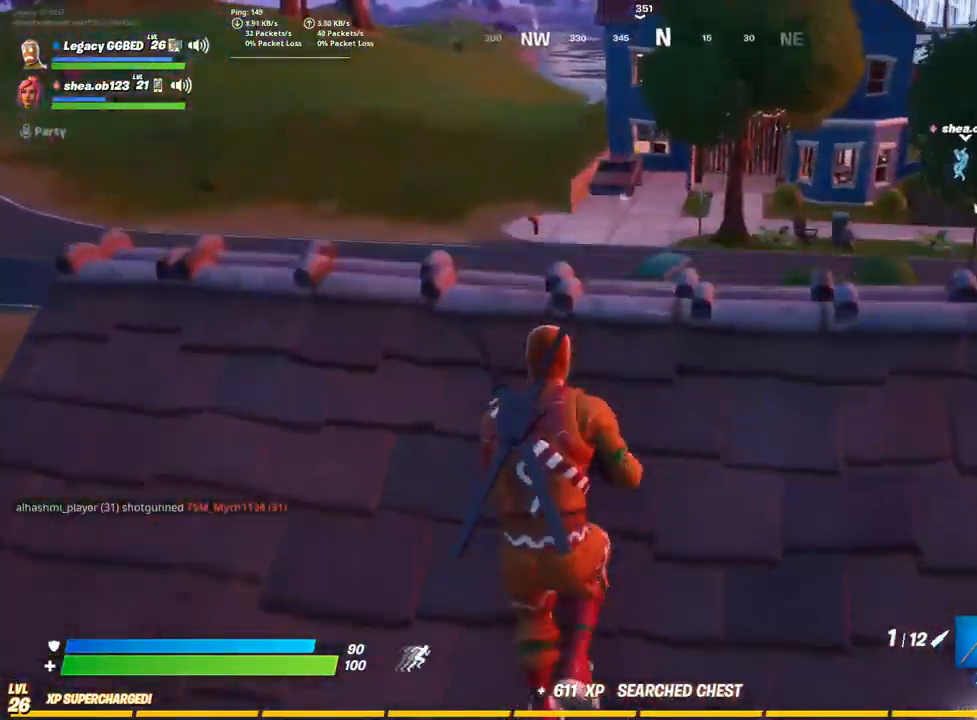
{"buttons": [], "left_stick": "up", "right_stick": "center"}
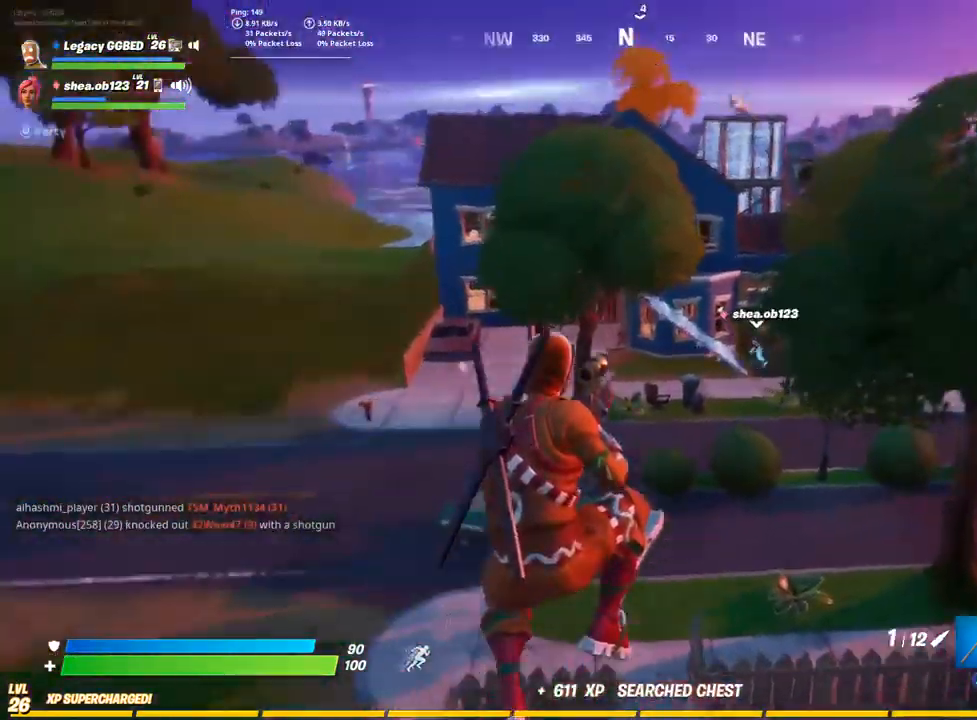
{"buttons": ["L2"], "left_stick": "right", "right_stick": "center", "events": [[33, "left_stick", "up-right"], [417, "left_stick", "right"], [500, "L2", "down"]]}
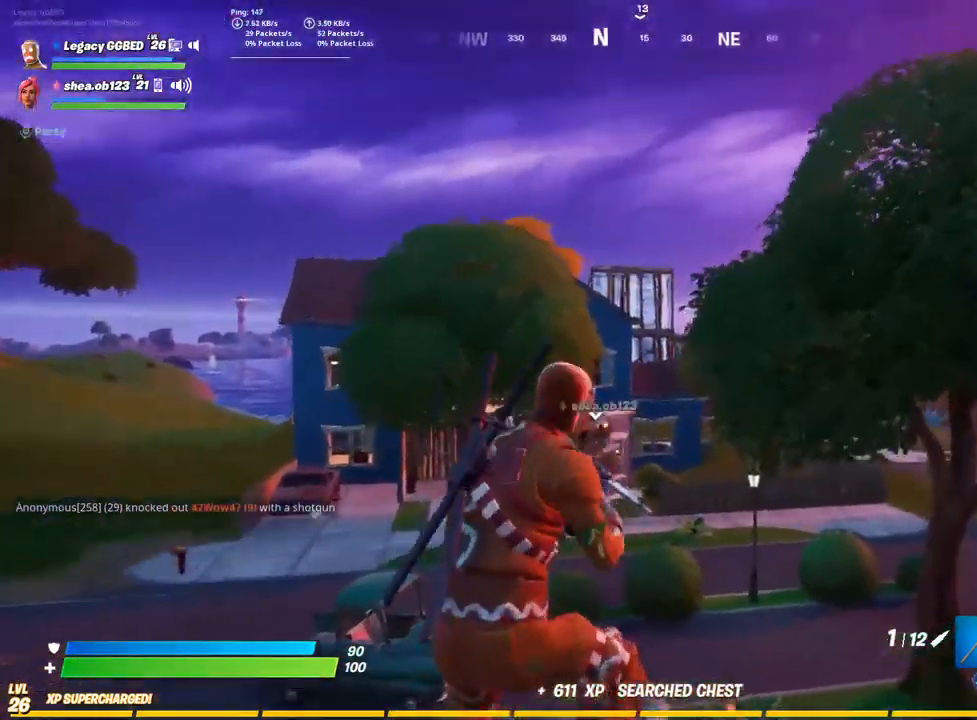
{"buttons": ["L2"], "left_stick": "down", "right_stick": "center", "events": [[83, "left_stick", "down"]]}
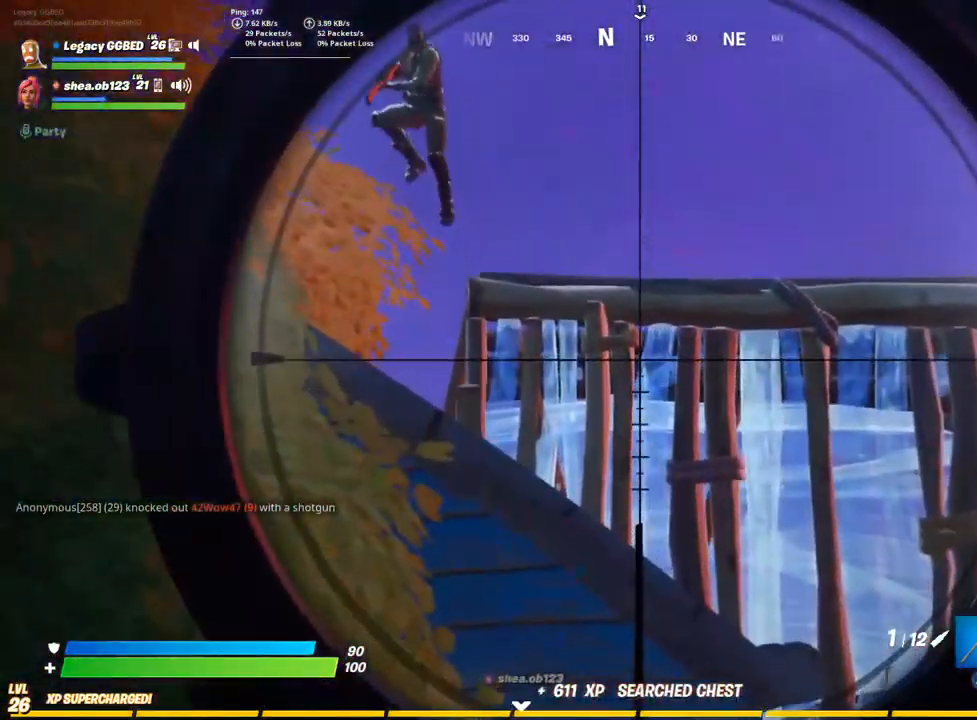
{"buttons": ["L2"], "left_stick": "up-right", "right_stick": "down", "events": [[150, "right_stick", "left"], [350, "right_stick", "center"], [367, "left_stick", "up-right"], [433, "right_stick", "down"]]}
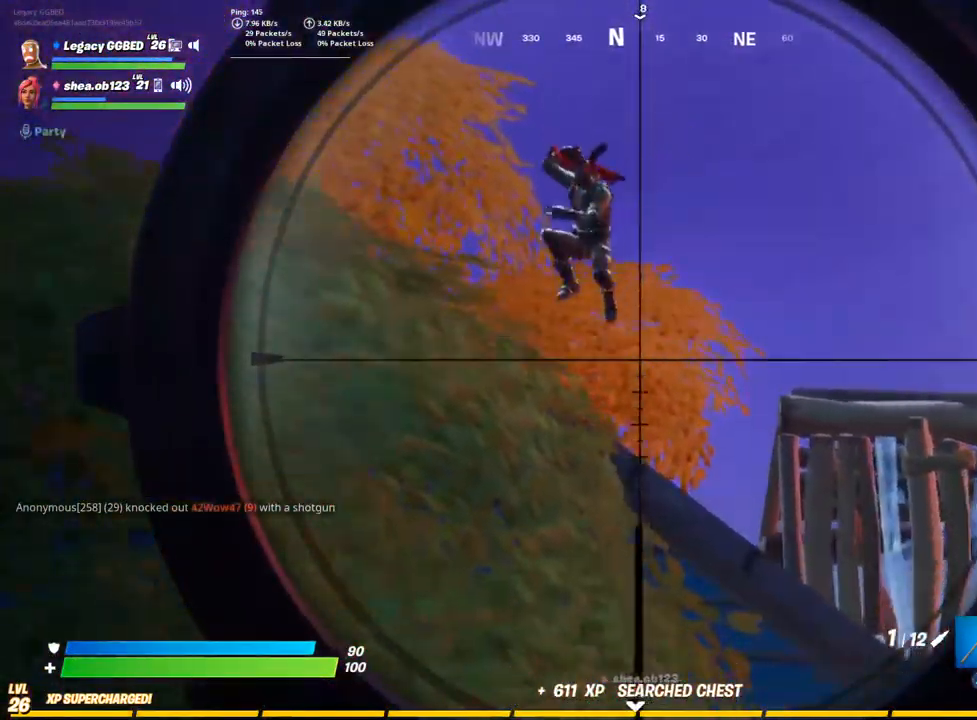
{"buttons": [], "left_stick": "up-right", "right_stick": "center", "events": [[17, "R2", "down"], [50, "L2", "up"], [50, "right_stick", "down-left"], [117, "left_stick", "down-right"], [150, "R2", "up"], [233, "L1", "down"], [317, "left_stick", "up-right"], [333, "L1", "up"], [383, "L1", "down"], [450, "right_stick", "center"], [500, "L1", "up"]]}
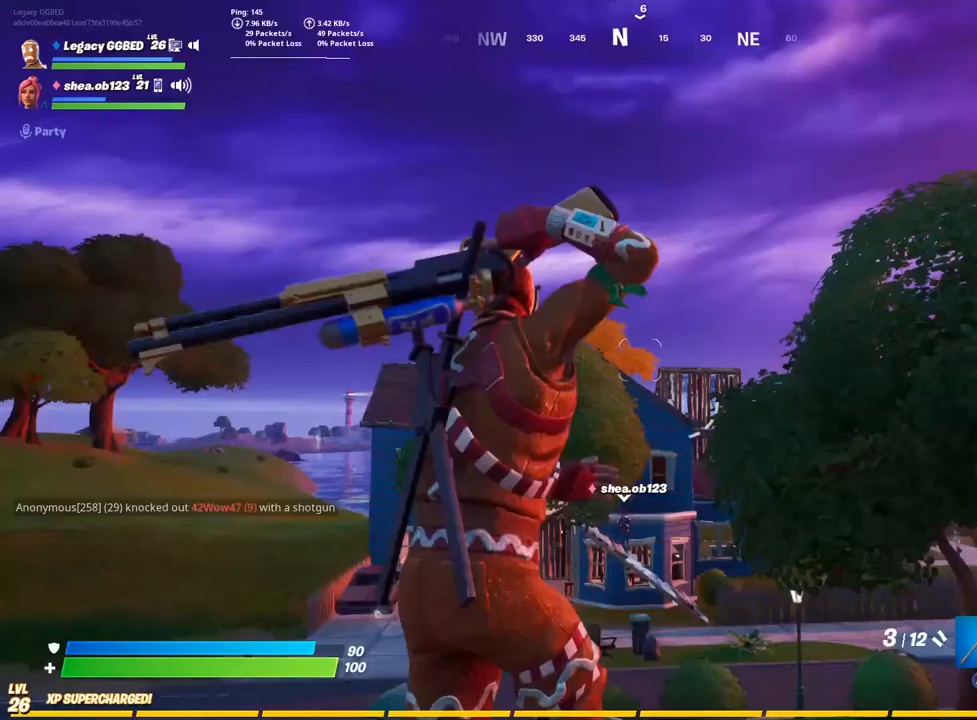
{"buttons": ["L2"], "left_stick": "up-right", "right_stick": "center", "events": [[67, "L1", "down"], [167, "L1", "up"], [350, "L2", "down"]]}
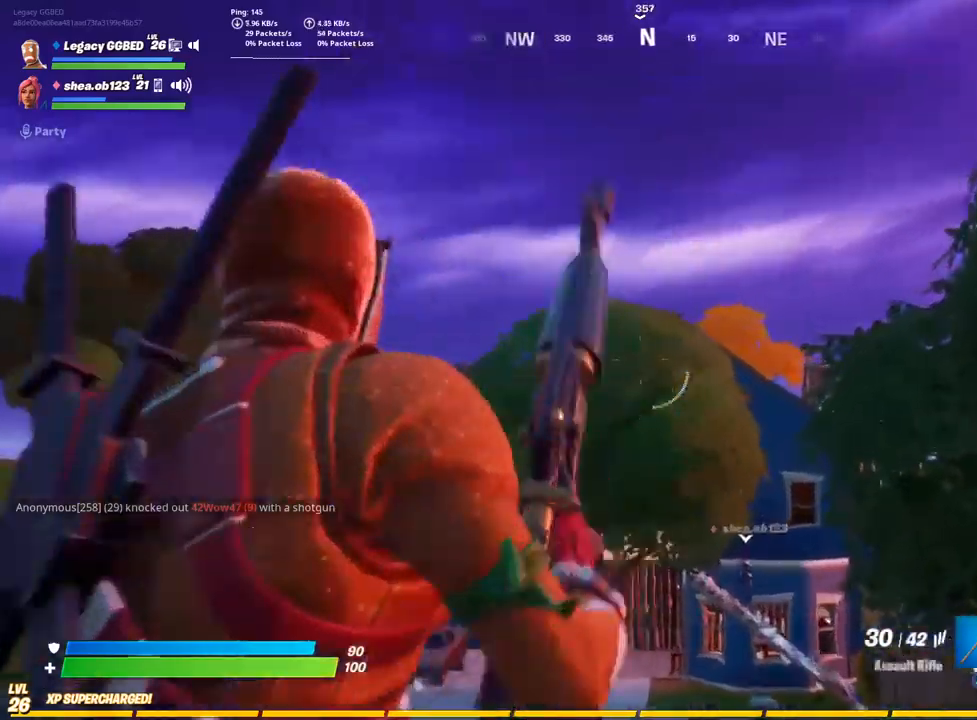
{"buttons": [], "left_stick": "up", "right_stick": "center"}
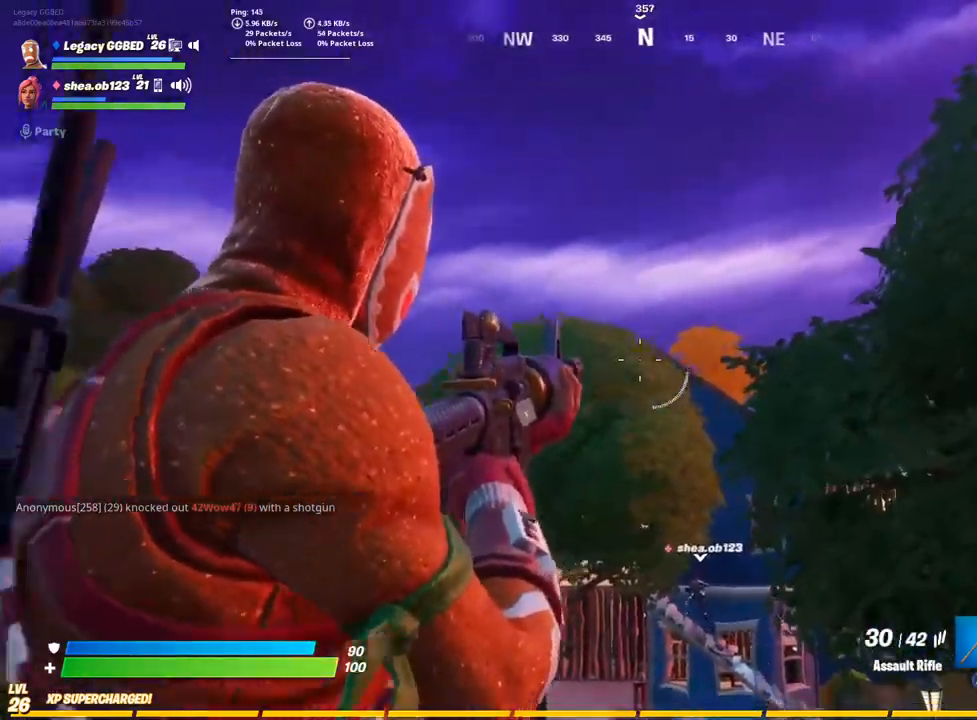
{"buttons": [], "left_stick": "up-right", "right_stick": "center"}
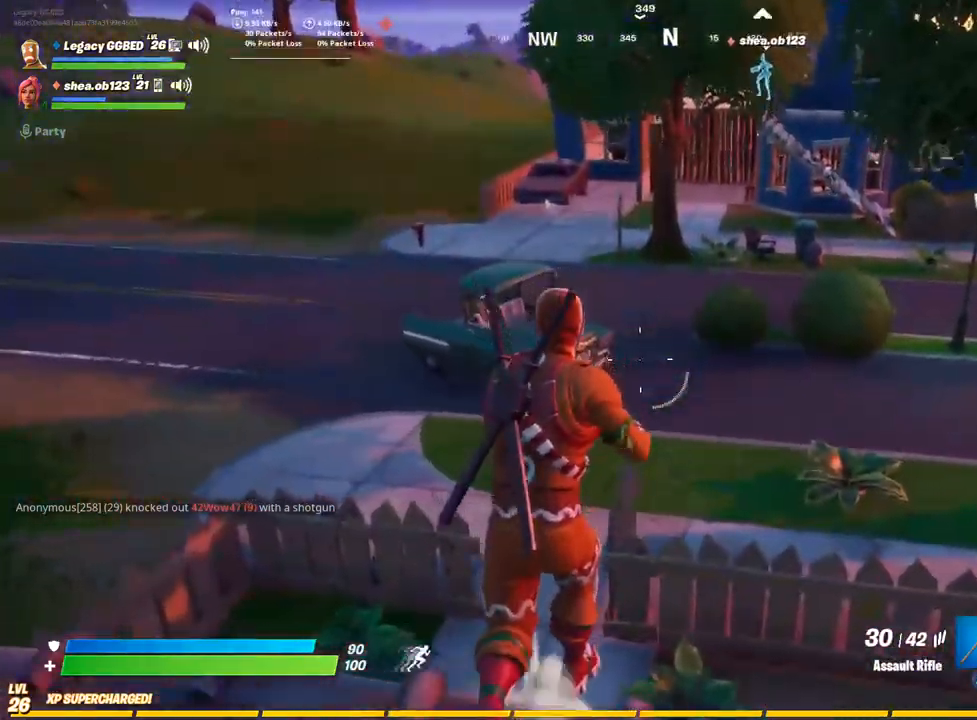
{"buttons": [], "left_stick": "down", "right_stick": "center"}
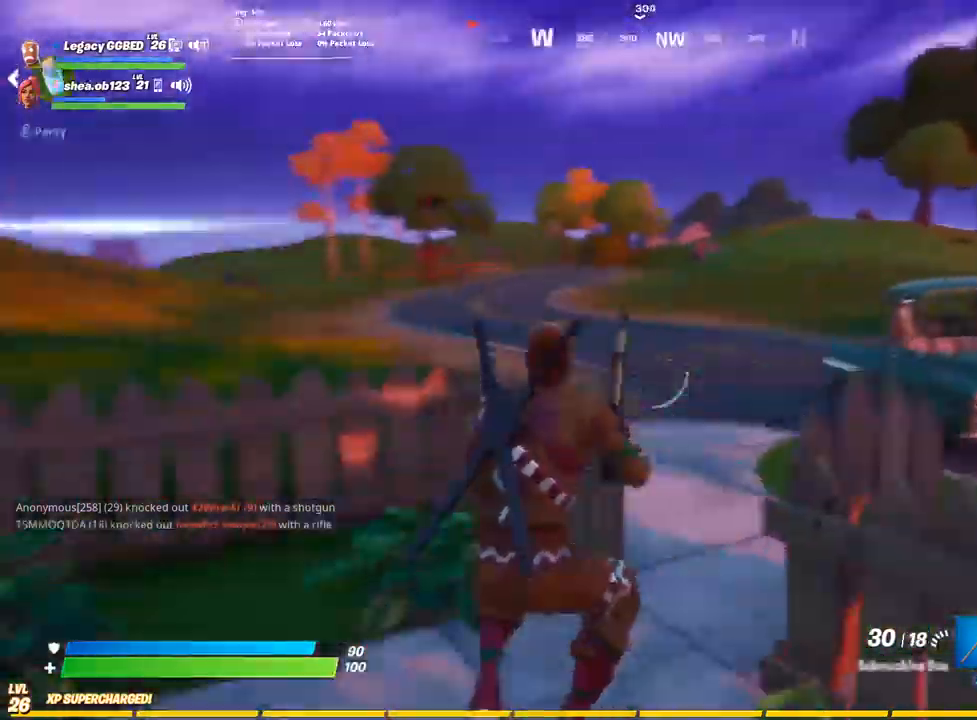
{"buttons": ["CIRCLE", "L3"], "left_stick": "up", "right_stick": "center", "events": [[150, "left_stick", "up"], [300, "R1", "down"], [333, "right_stick", "left"], [400, "R1", "up"], [400, "right_stick", "center"], [483, "L3", "down"], [500, "CIRCLE", "down"]]}
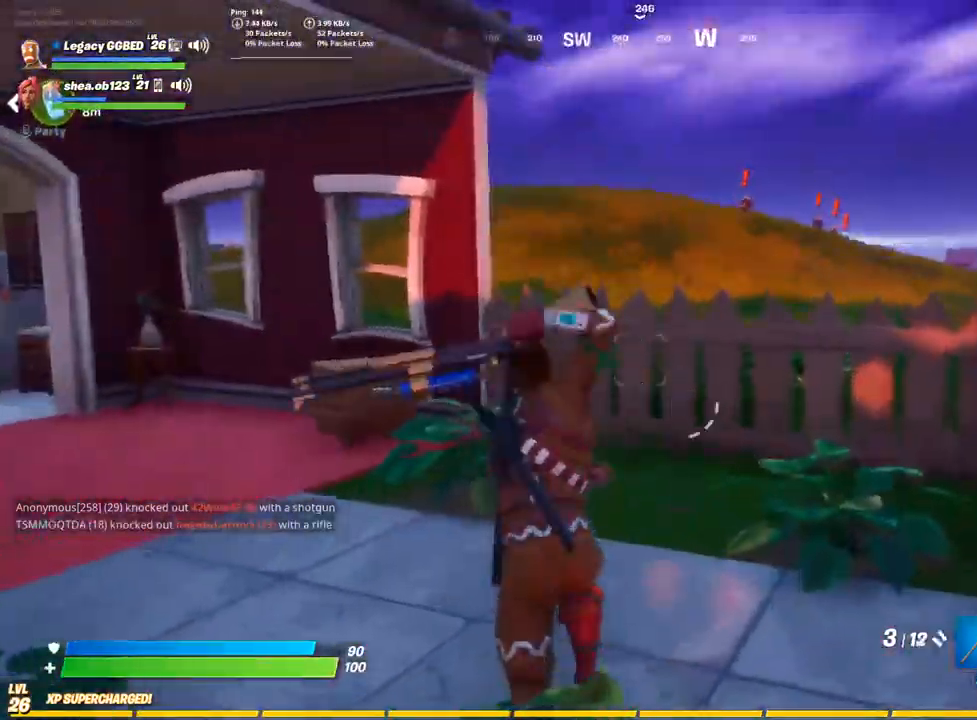
{"buttons": ["L2"], "left_stick": "up-right", "right_stick": "center", "events": [[83, "CIRCLE", "up"], [133, "left_stick", "up-right"], [150, "L3", "up"], [183, "CROSS", "down"], [267, "CROSS", "up"], [333, "L2", "down"]]}
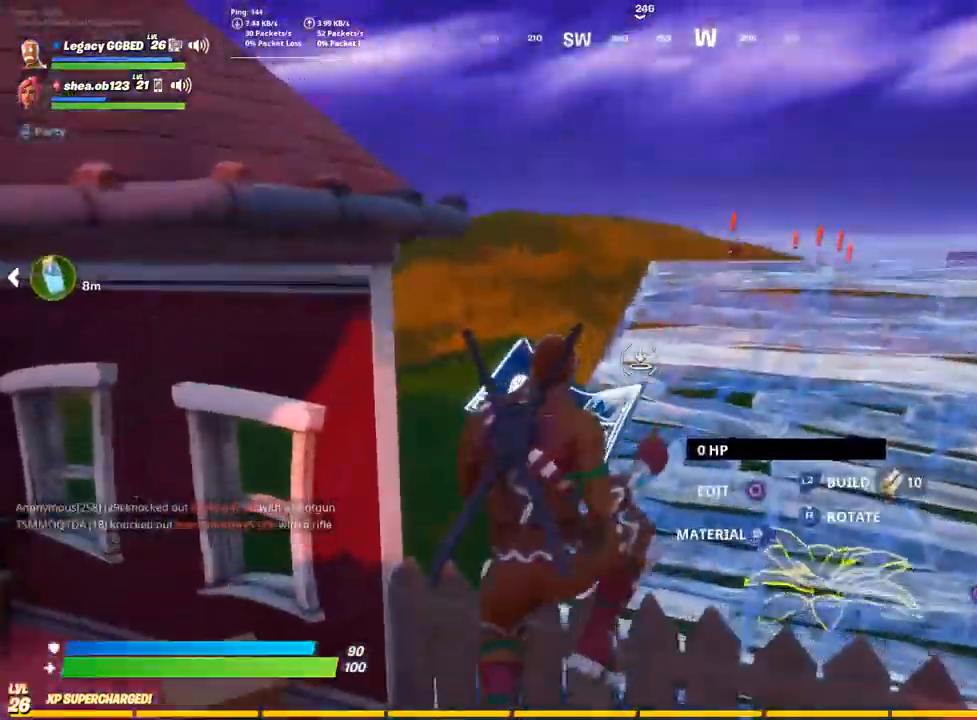
{"buttons": [], "left_stick": "up-right", "right_stick": "center", "events": [[100, "L2", "up"], [100, "TRIANGLE", "down"], [183, "R1", "down"], [267, "TRIANGLE", "up"], [283, "R1", "up"]]}
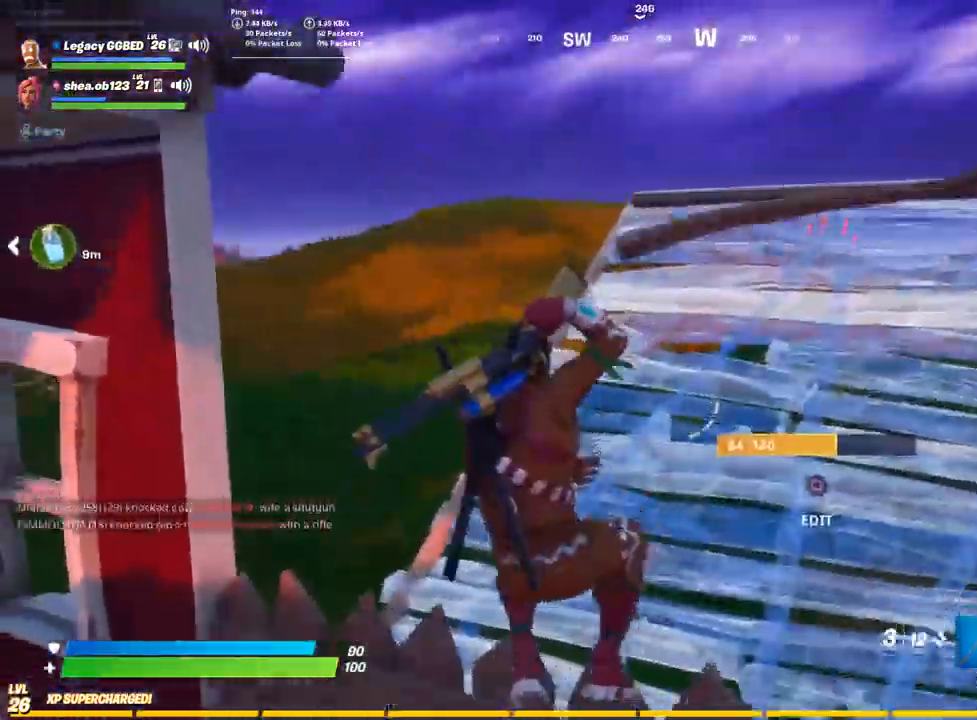
{"buttons": ["L1"], "left_stick": "up-right", "right_stick": "center"}
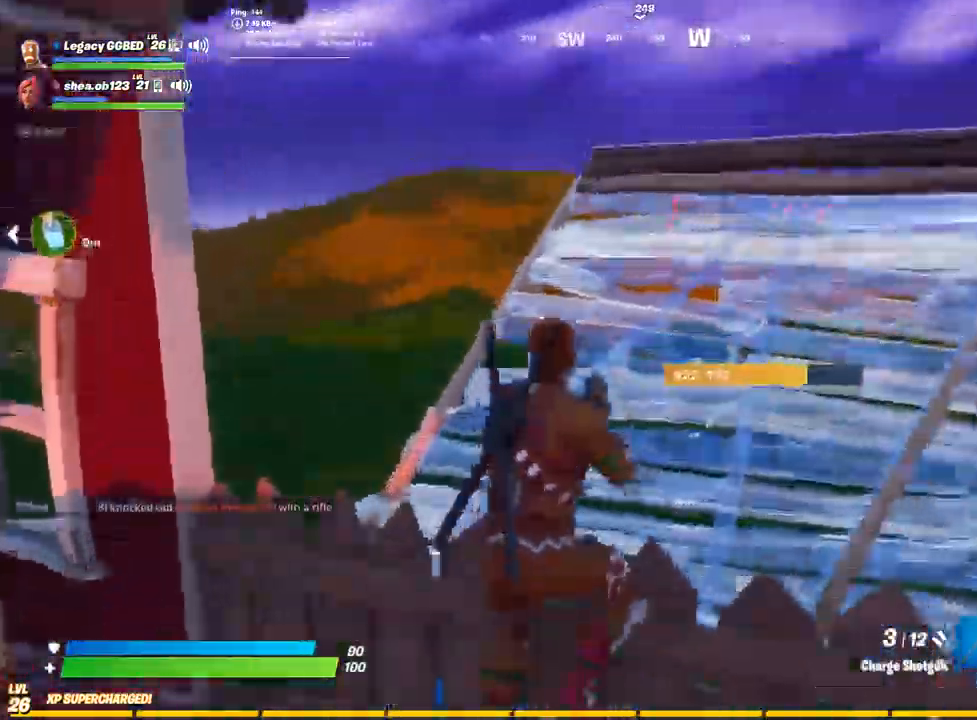
{"buttons": ["L3"], "left_stick": "up", "right_stick": "center", "events": [[83, "L1", "up"], [350, "L3", "down"], [350, "left_stick", "up"]]}
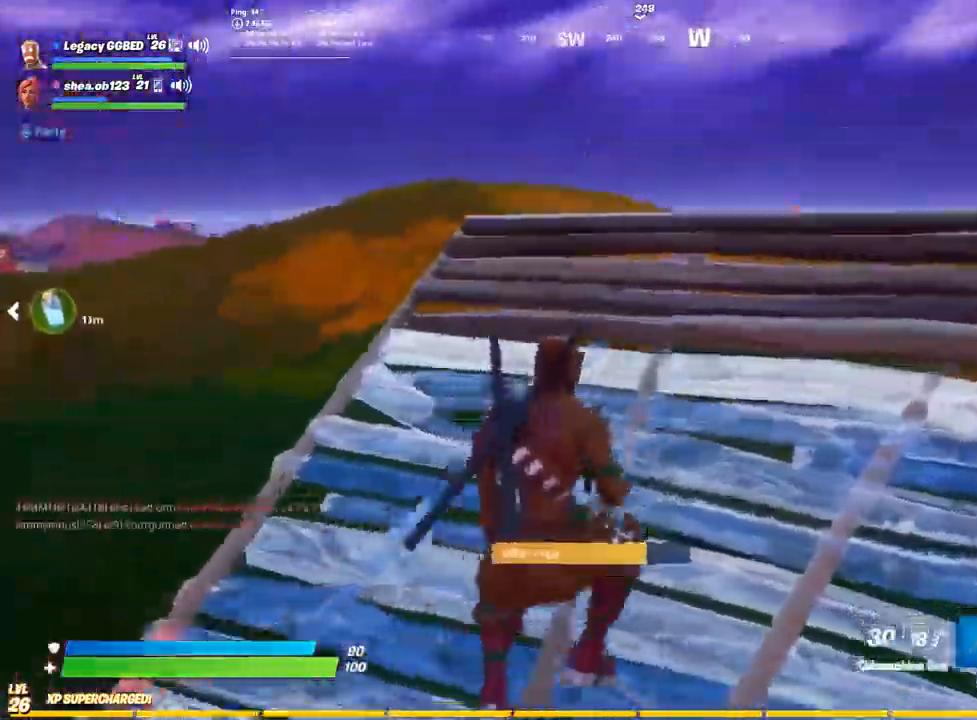
{"buttons": [], "left_stick": "up", "right_stick": "center"}
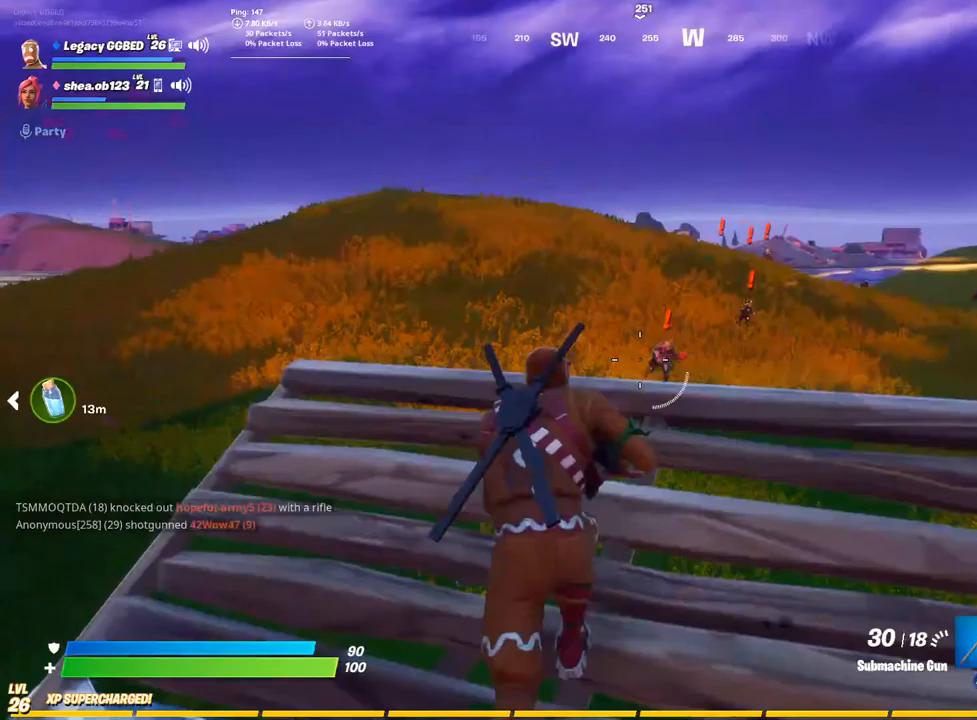
{"buttons": ["L2", "R2"], "left_stick": "up", "right_stick": "down", "events": [[33, "L2", "down"], [233, "left_stick", "down-right"], [300, "R2", "down"], [383, "left_stick", "up"], [450, "right_stick", "down"]]}
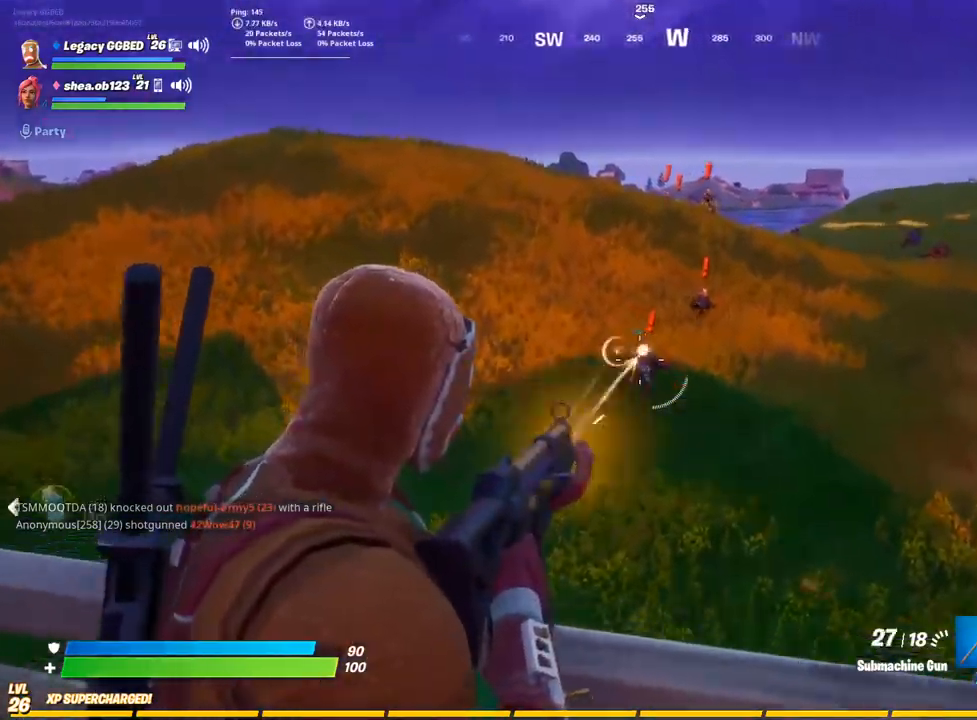
{"buttons": ["L2", "R2"], "left_stick": "up-right", "right_stick": "down", "events": [[50, "left_stick", "right"], [67, "right_stick", "center"], [133, "left_stick", "up-right"], [183, "right_stick", "down-right"], [283, "left_stick", "down-right"], [283, "right_stick", "down-left"], [383, "right_stick", "down"], [417, "left_stick", "up-right"]]}
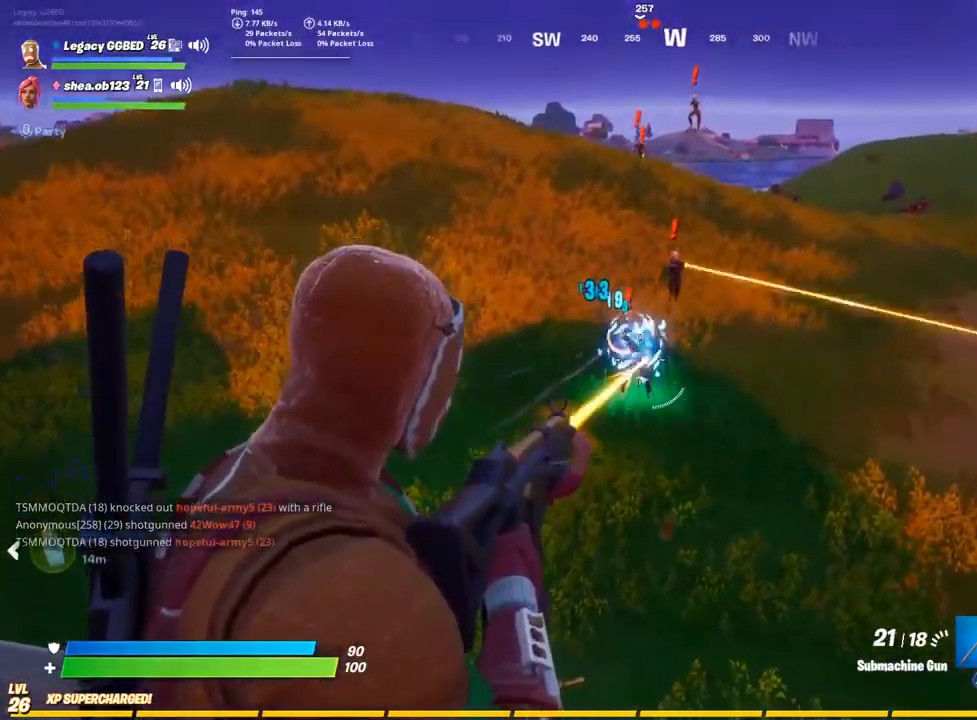
{"buttons": ["L2", "R2"], "left_stick": "down", "right_stick": "up", "events": [[17, "right_stick", "left"], [33, "left_stick", "left"], [183, "left_stick", "up"], [183, "right_stick", "down"], [250, "right_stick", "down-left"], [283, "left_stick", "down"], [383, "right_stick", "right"], [483, "right_stick", "up"]]}
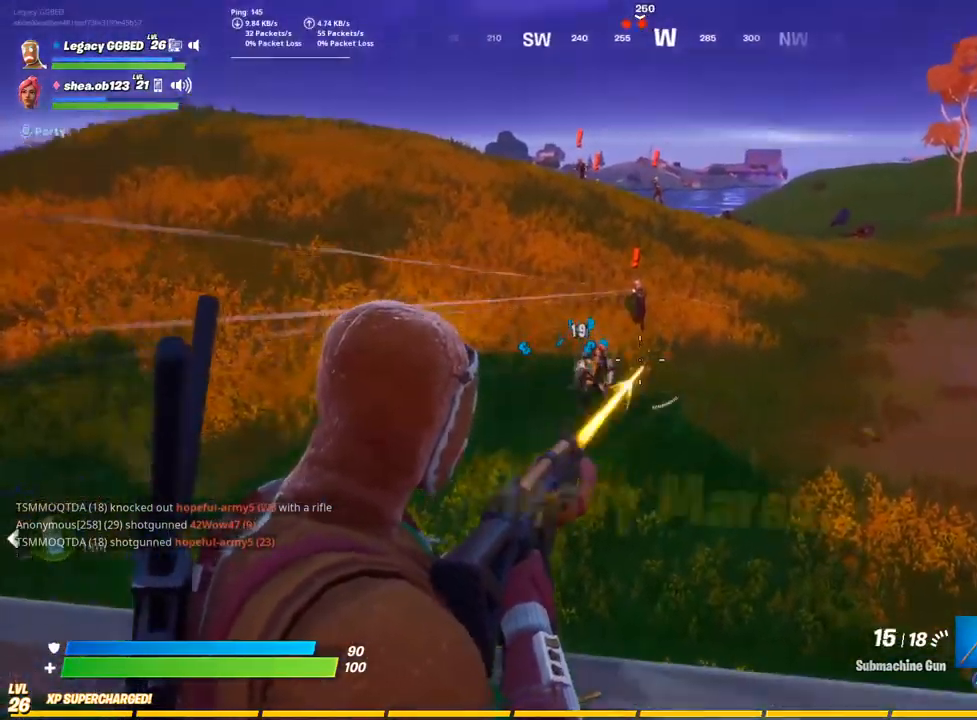
{"buttons": ["L2", "R2"], "left_stick": "left", "right_stick": "down", "events": [[83, "left_stick", "right"], [100, "right_stick", "center"], [150, "left_stick", "up-right"], [283, "R2", "up"], [350, "right_stick", "up"], [417, "right_stick", "center"], [433, "left_stick", "left"], [467, "R2", "down"], [467, "right_stick", "down"]]}
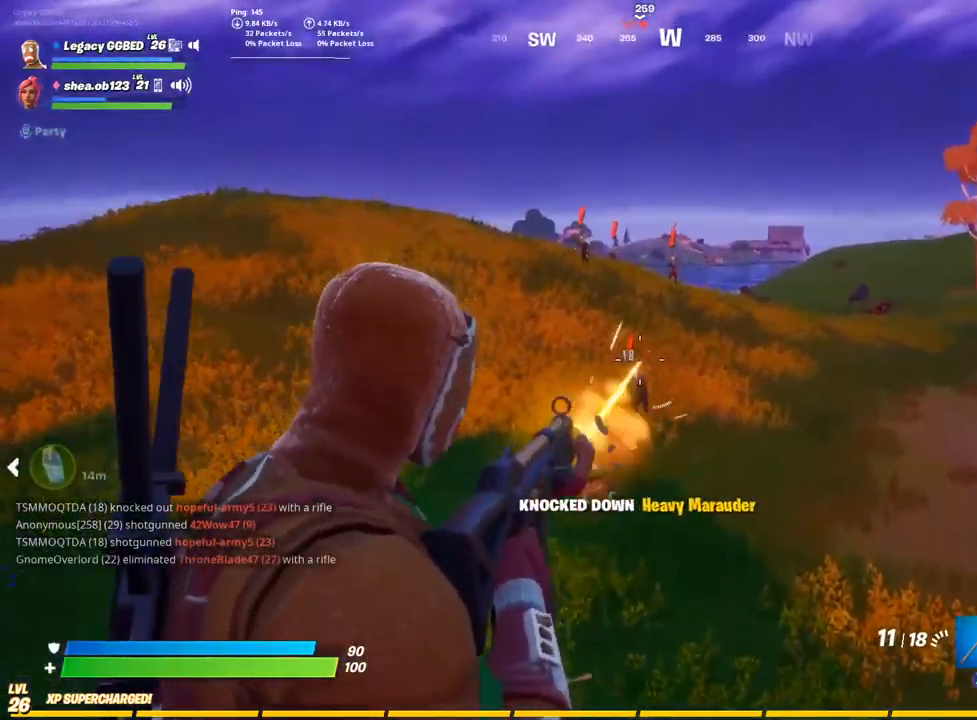
{"buttons": ["L2", "R2"], "left_stick": "down", "right_stick": "center", "events": [[100, "left_stick", "down"], [183, "left_stick", "right"], [250, "left_stick", "up"], [267, "right_stick", "center"], [317, "right_stick", "up"], [400, "left_stick", "down"], [417, "right_stick", "center"]]}
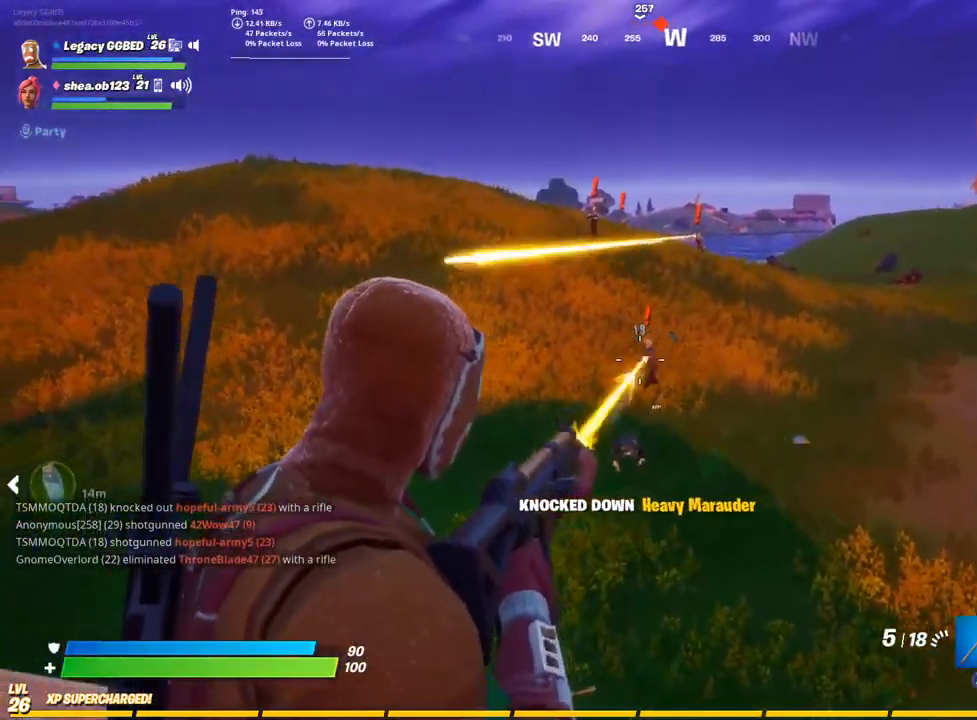
{"buttons": ["L2", "R2"], "left_stick": "up-right", "right_stick": "center", "events": [[117, "left_stick", "up"], [300, "left_stick", "down"], [450, "left_stick", "up-right"]]}
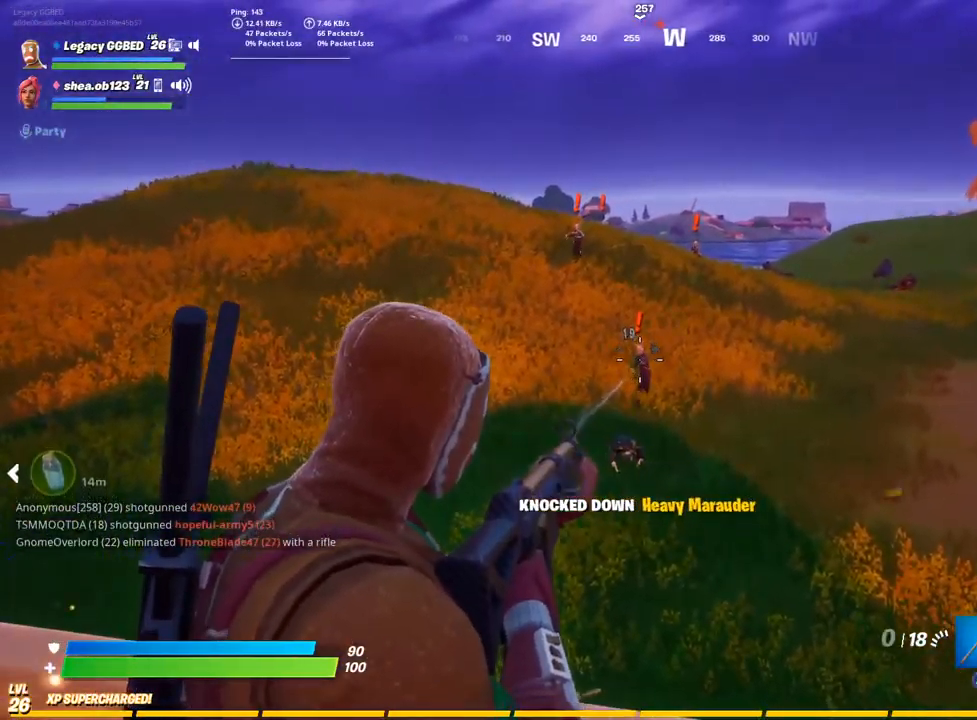
{"buttons": [], "left_stick": "down", "right_stick": "center", "events": [[100, "left_stick", "down-right"], [150, "left_stick", "down"], [167, "right_stick", "left"], [250, "right_stick", "center"], [317, "L2", "up"], [333, "R2", "up"], [417, "SQUARE", "down"], [500, "SQUARE", "up"]]}
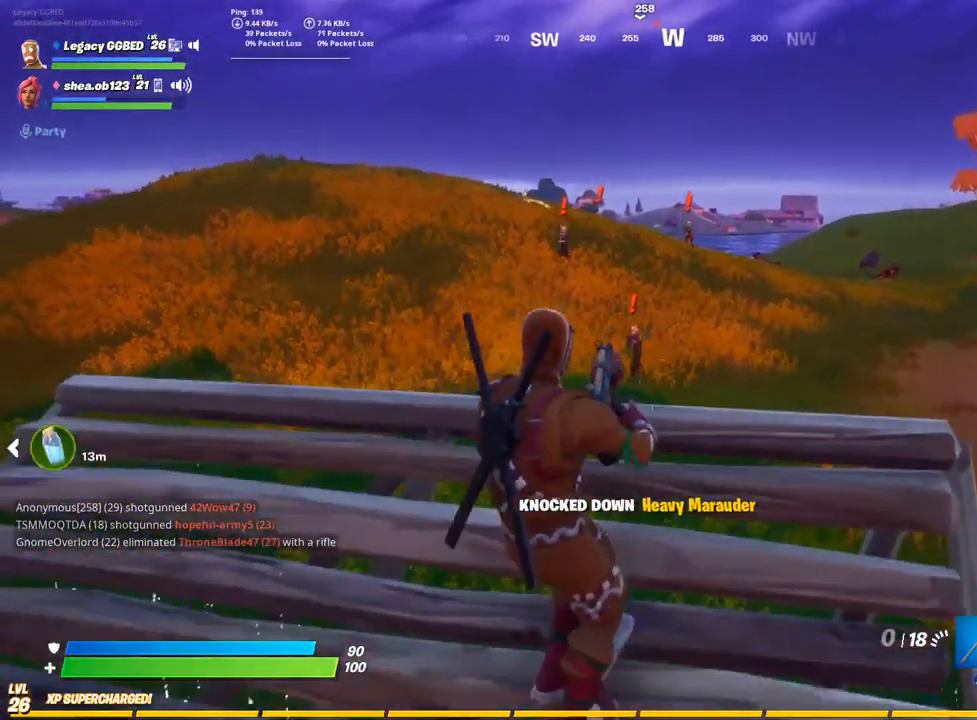
{"buttons": [], "left_stick": "down", "right_stick": "right", "events": [[333, "right_stick", "right"]]}
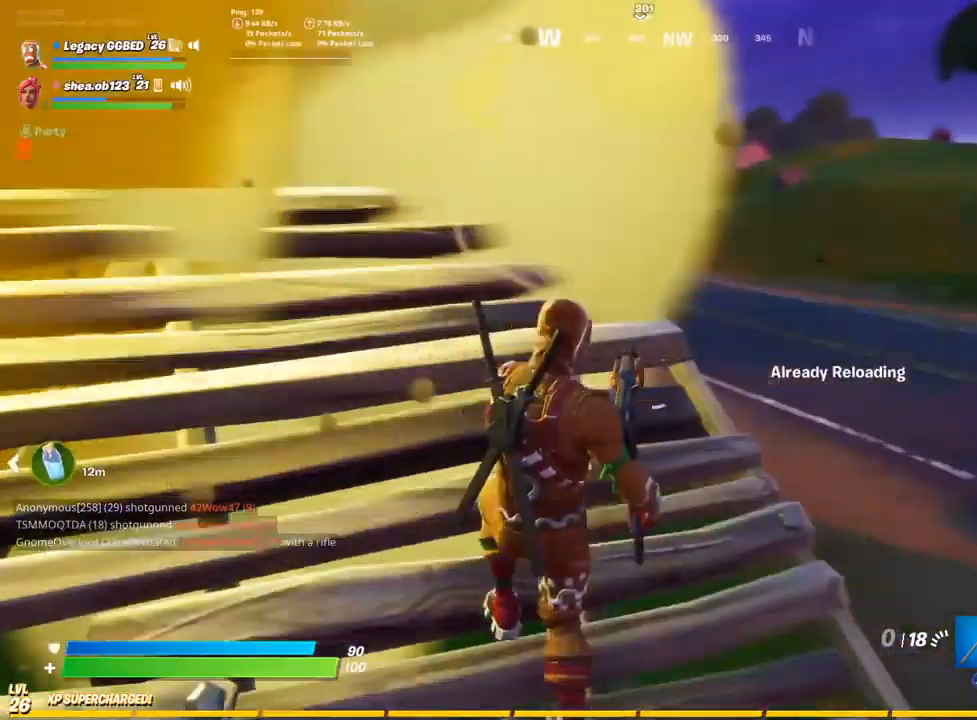
{"buttons": [], "left_stick": "down-right", "right_stick": "center", "events": [[200, "right_stick", "center"], [267, "CROSS", "down"], [283, "left_stick", "down-right"], [350, "CROSS", "up"]]}
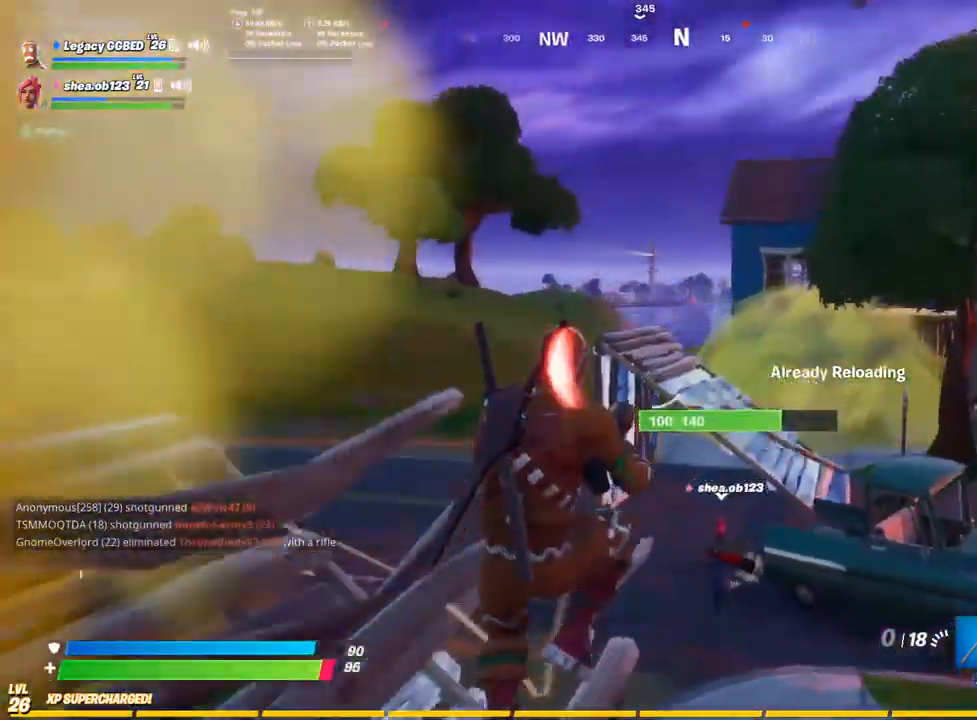
{"buttons": [], "left_stick": "right", "right_stick": "up-right", "events": [[50, "left_stick", "right"], [500, "right_stick", "up-right"]]}
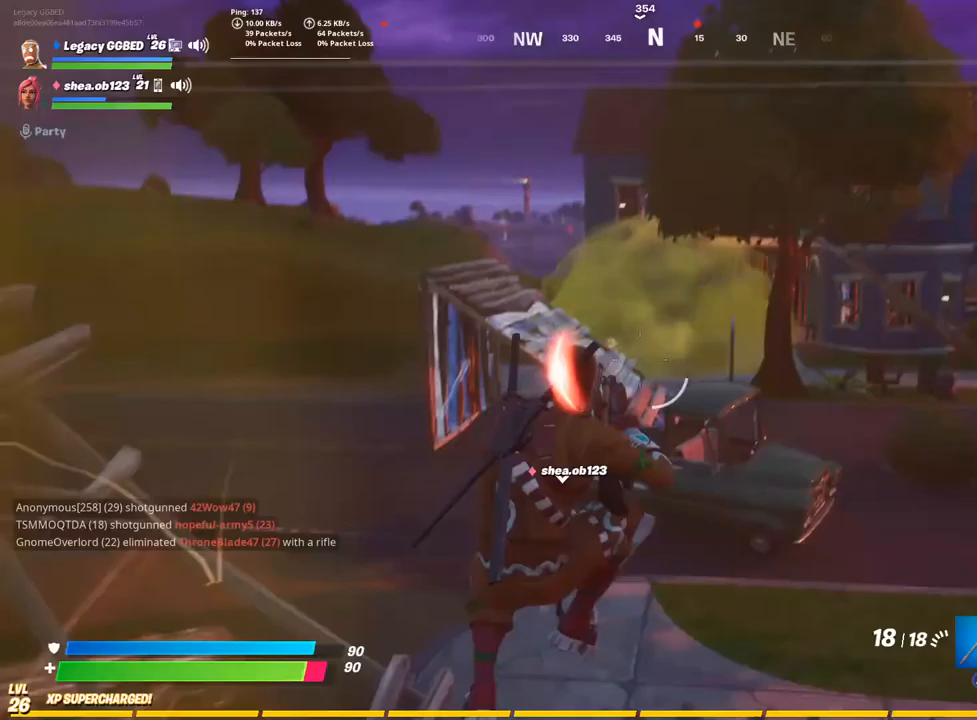
{"buttons": [], "left_stick": "right", "right_stick": "right", "events": [[317, "right_stick", "right"]]}
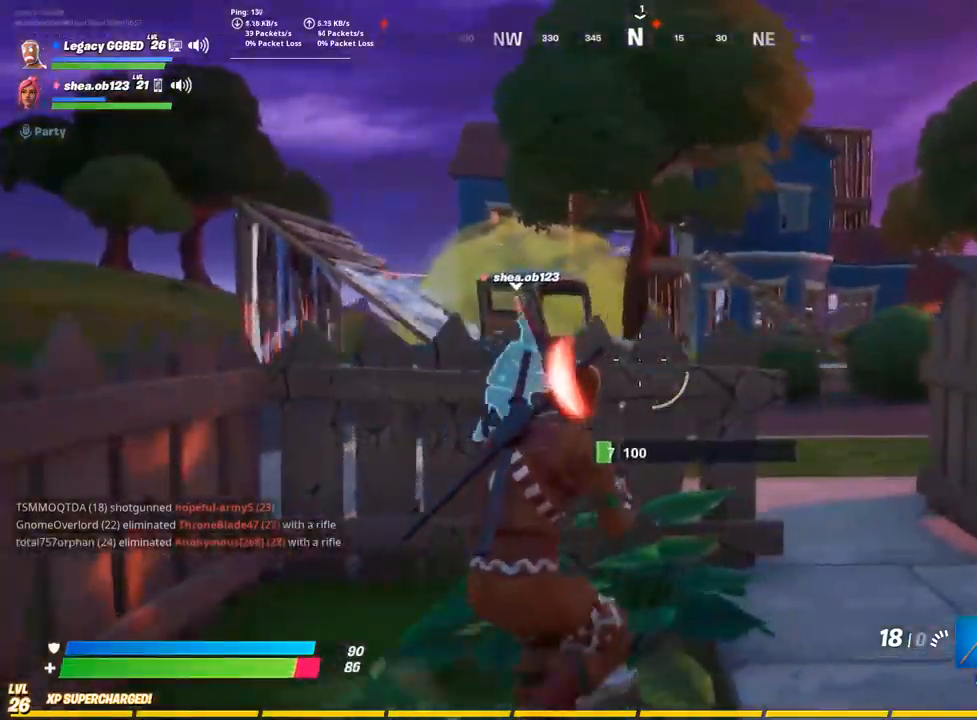
{"buttons": ["R2"], "left_stick": "down-right", "right_stick": "right", "events": [[133, "CIRCLE", "down"], [167, "left_stick", "down-right"], [250, "CIRCLE", "up"], [350, "CROSS", "down"], [400, "R2", "down"], [433, "CROSS", "up"]]}